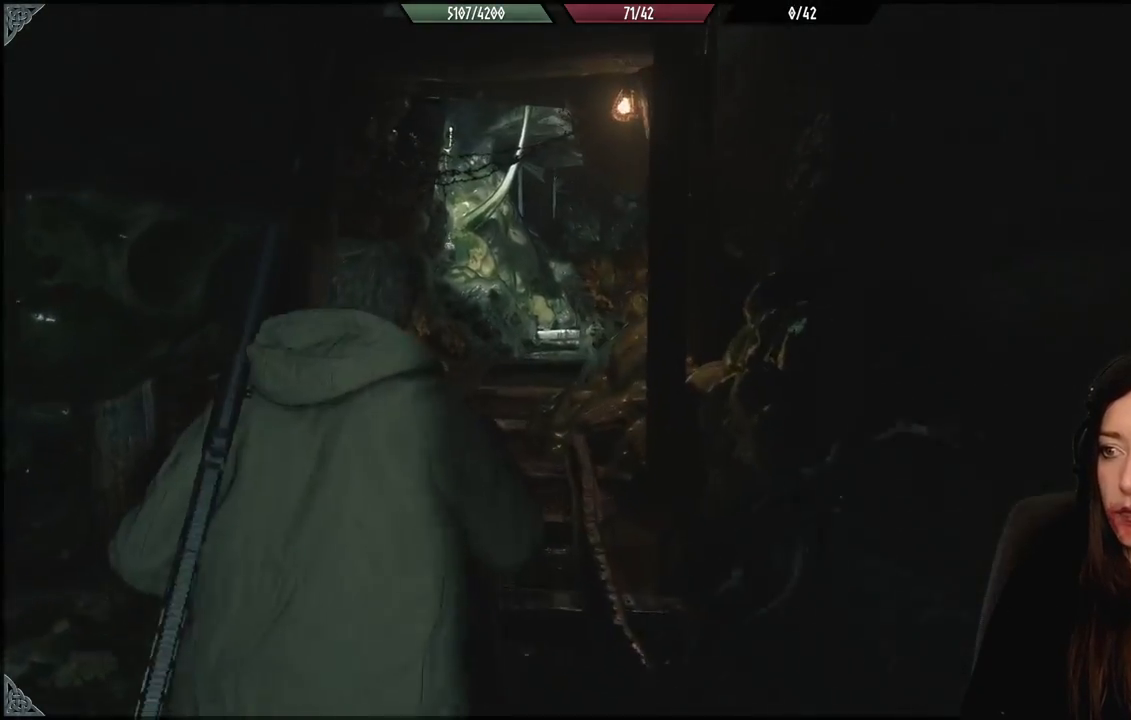
Gameplay with a controller (Xbox layout); each line is a JSON object with the inputs held at the frame after it. "events" lists button and stick changes between this image and that frame as [ms after this image, input, new state], when the widget could be followed in between.
{"buttons": [], "left_stick": "up", "right_stick": "down-right", "events": [[400, "right_stick", "down-right"]]}
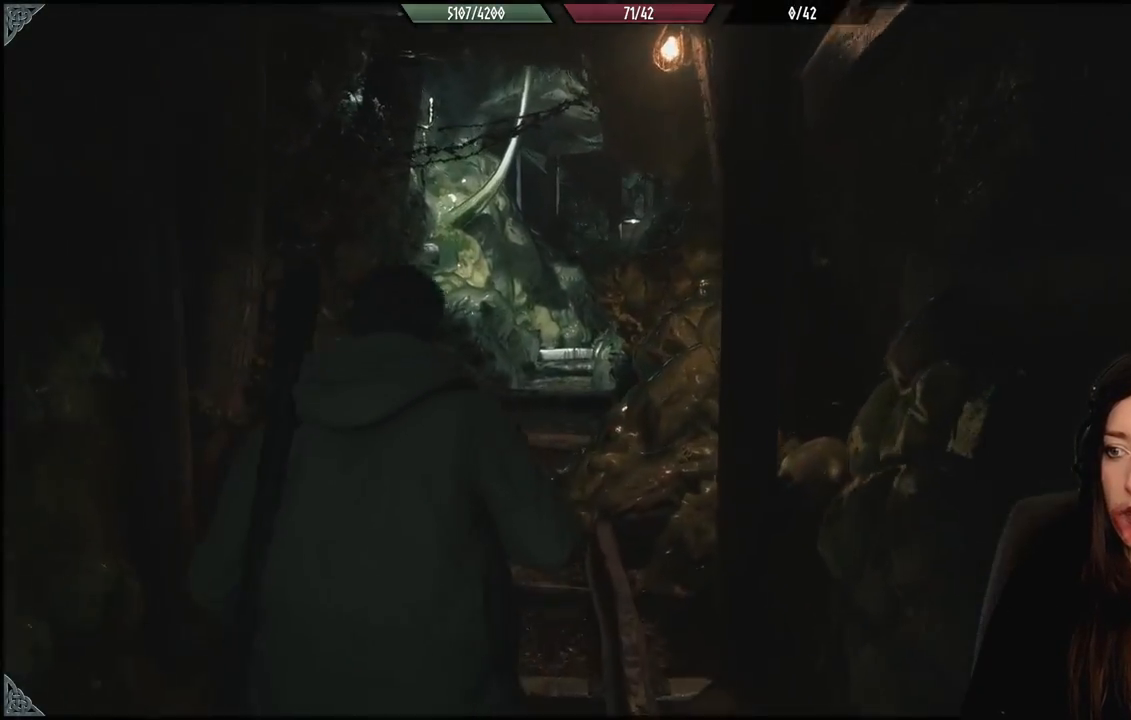
{"buttons": [], "left_stick": "up", "right_stick": "center", "events": [[100, "right_stick", "center"]]}
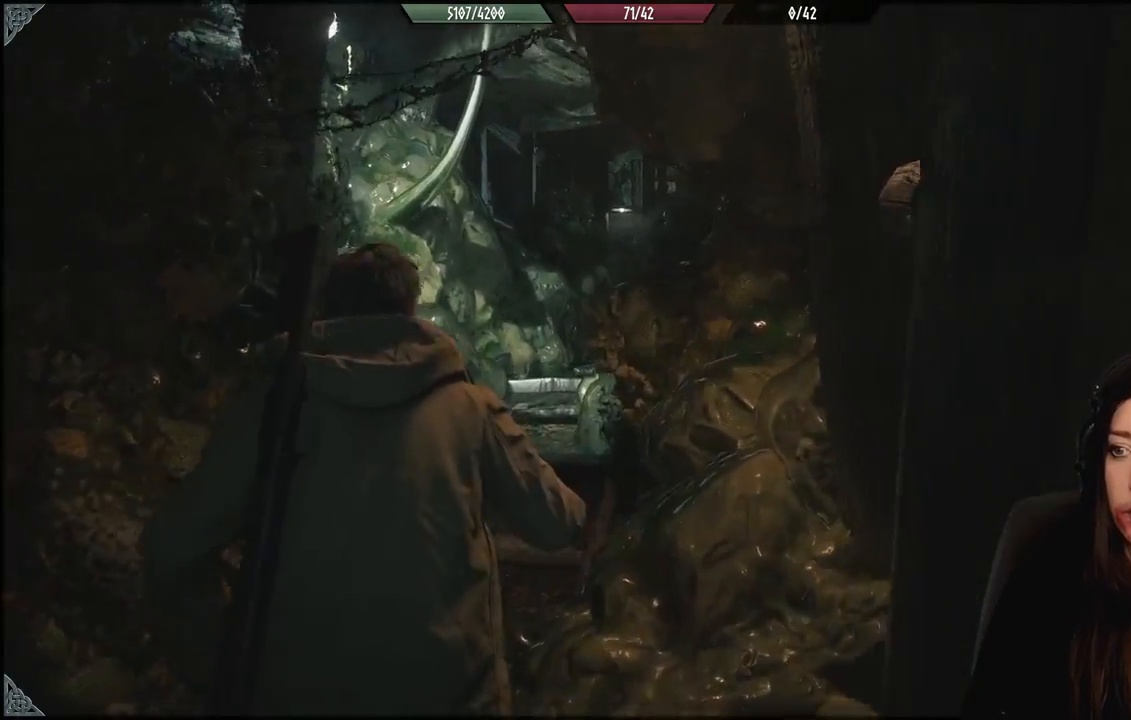
{"buttons": [], "left_stick": "up", "right_stick": "down-right", "events": [[150, "right_stick", "down-right"]]}
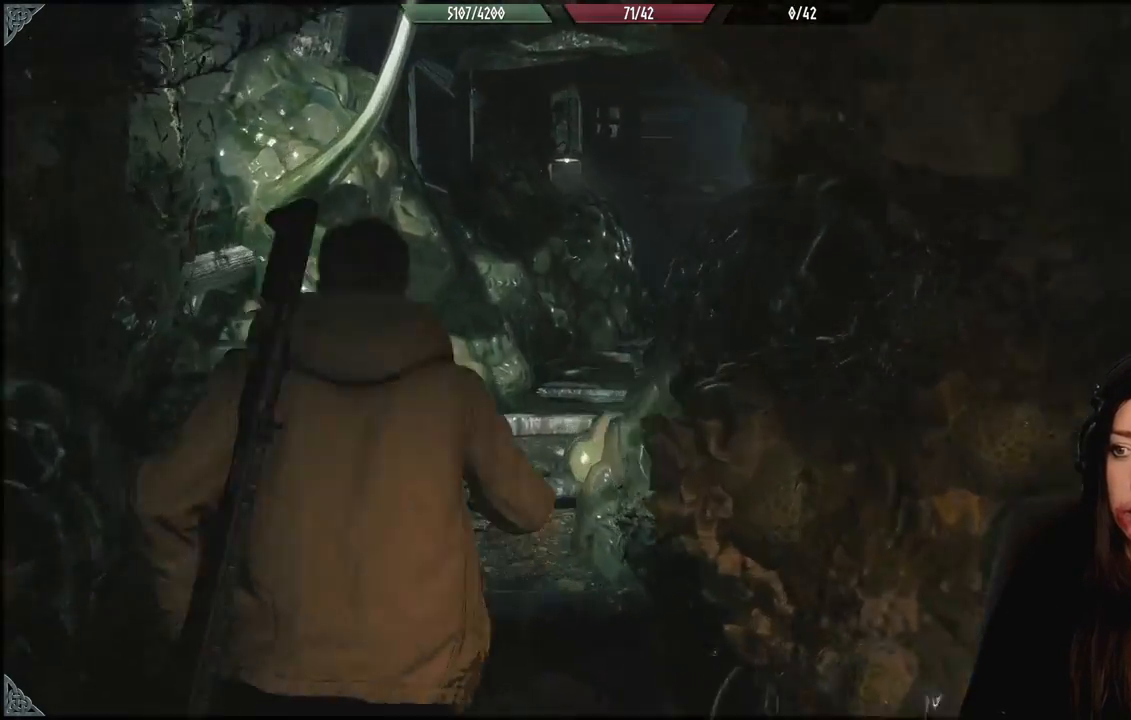
{"buttons": [], "left_stick": "up", "right_stick": "down-right", "events": []}
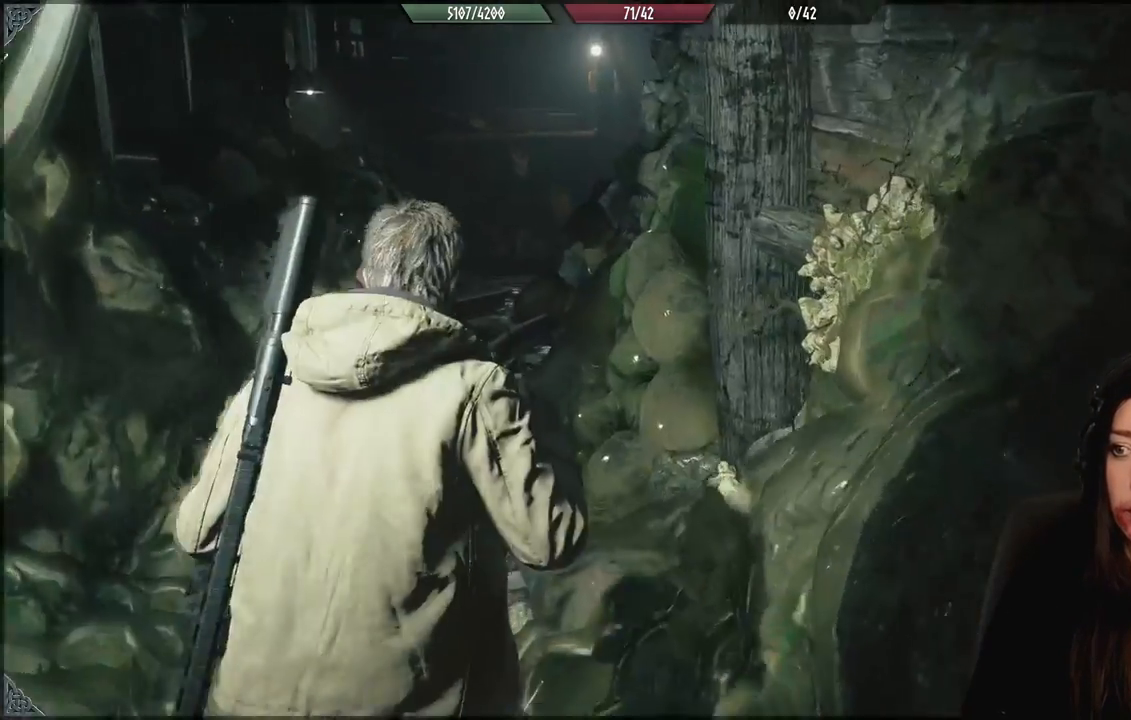
{"buttons": [], "left_stick": "up", "right_stick": "center", "events": [[17, "right_stick", "center"], [167, "left_stick", "up-left"], [417, "left_stick", "up"]]}
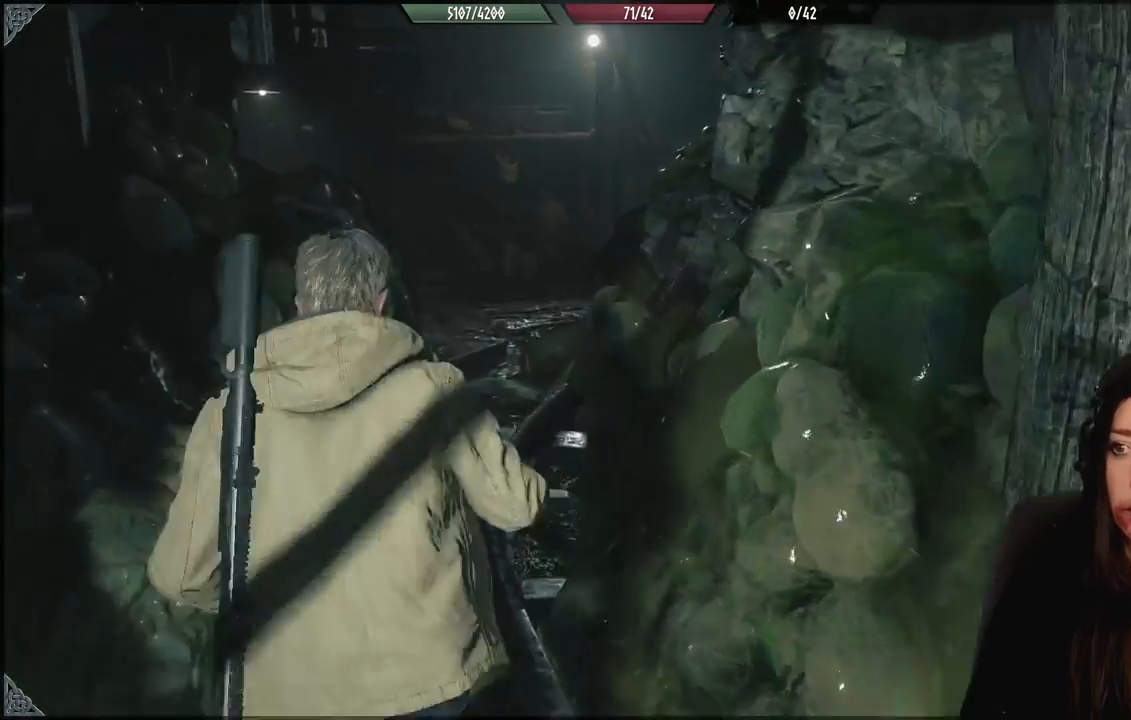
{"buttons": [], "left_stick": "up-left", "right_stick": "right", "events": [[483, "right_stick", "right"], [500, "left_stick", "up-left"]]}
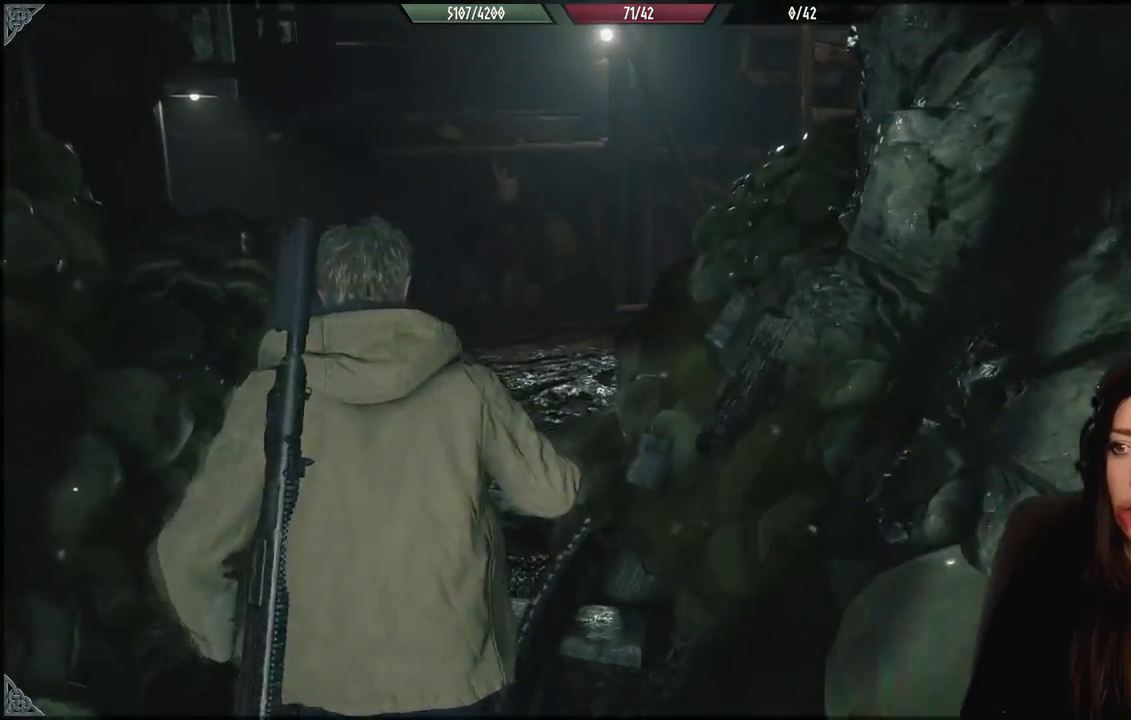
{"buttons": [], "left_stick": "up-left", "right_stick": "right", "events": []}
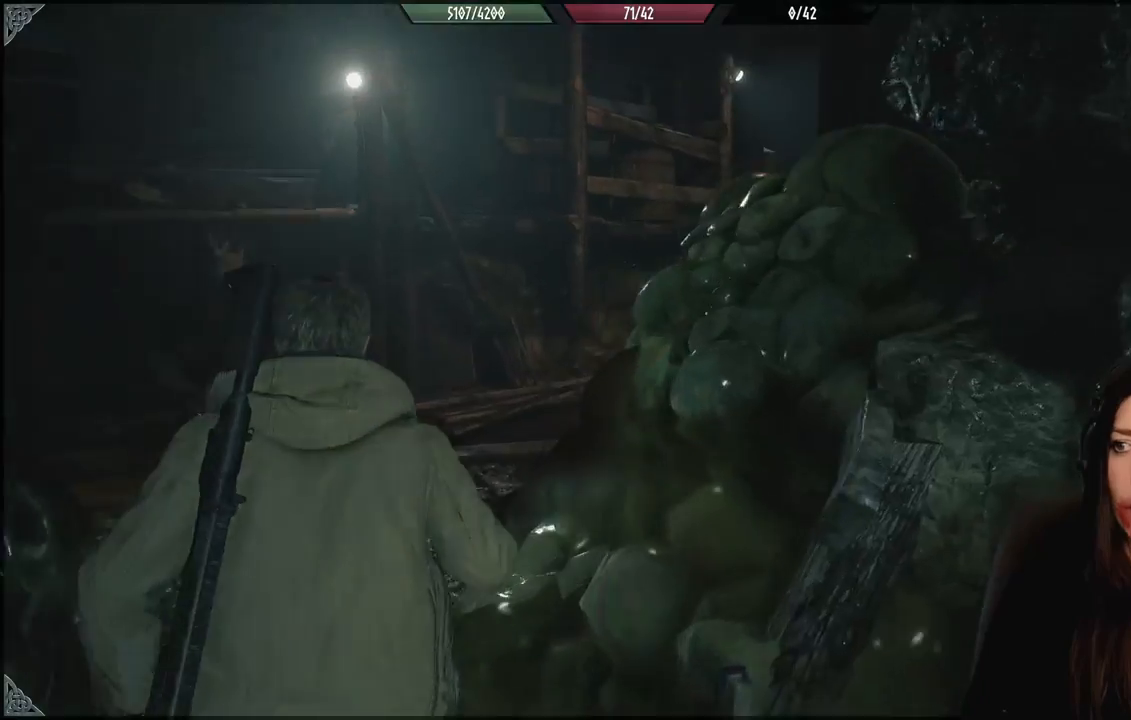
{"buttons": [], "left_stick": "up-left", "right_stick": "center", "events": [[483, "right_stick", "center"]]}
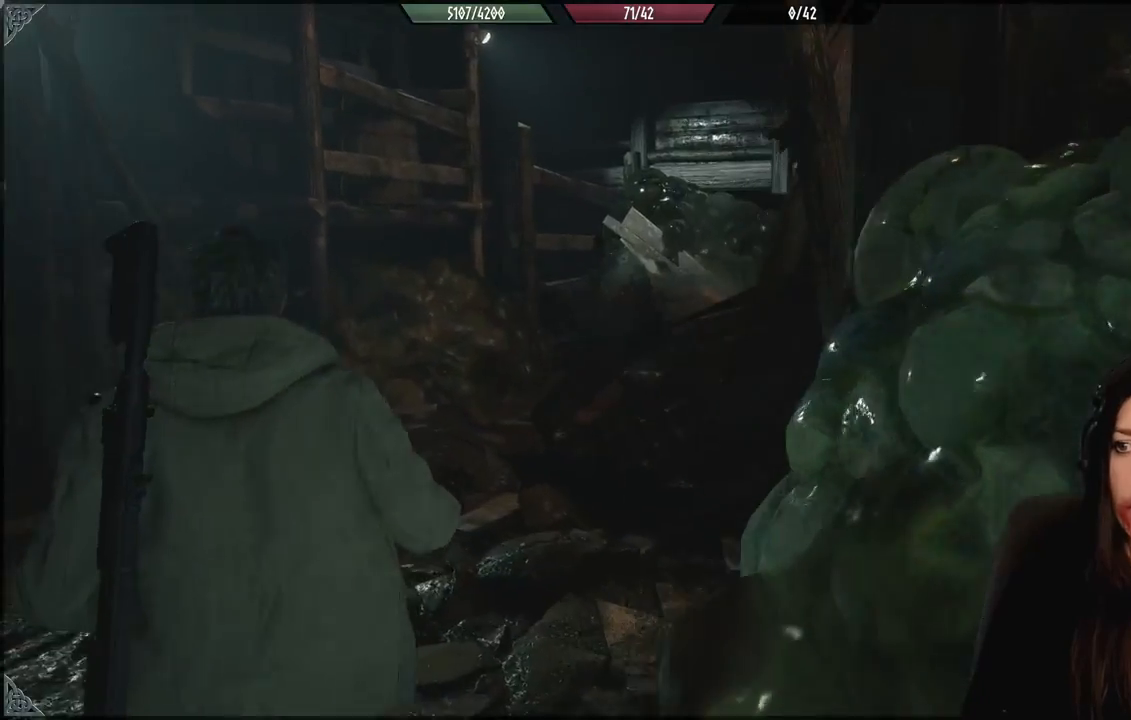
{"buttons": [], "left_stick": "up-left", "right_stick": "down-left", "events": [[433, "right_stick", "down-left"]]}
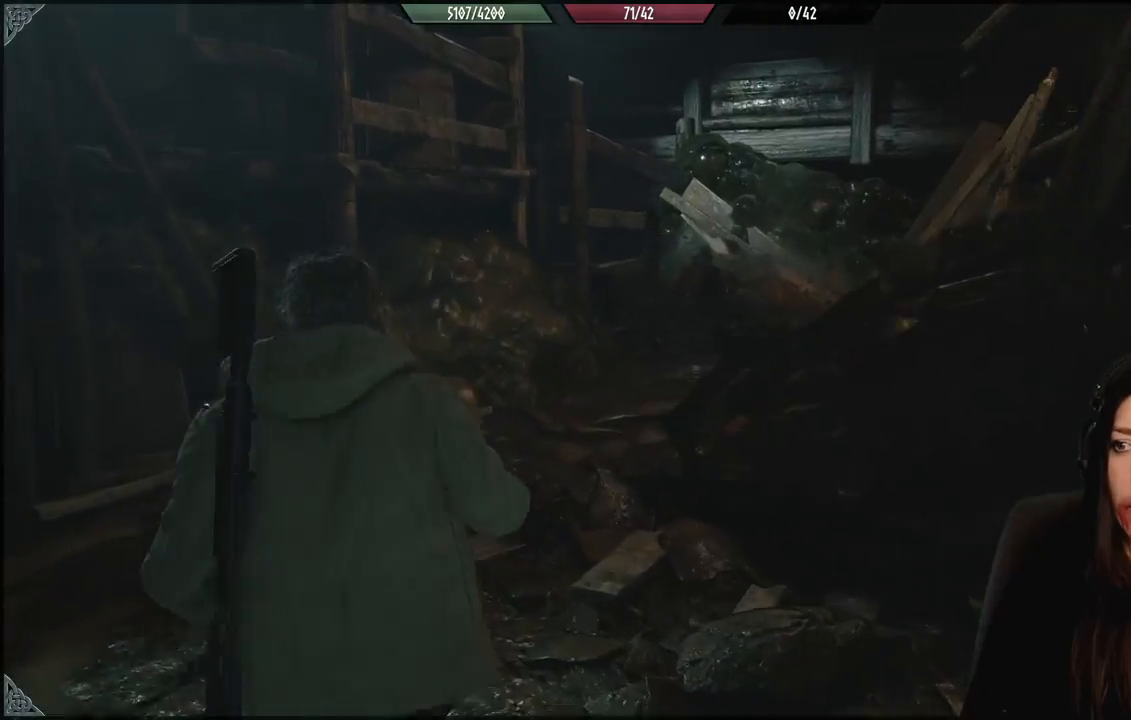
{"buttons": [], "left_stick": "center", "right_stick": "left", "events": [[67, "left_stick", "center"], [67, "right_stick", "left"], [183, "left_stick", "left"], [467, "left_stick", "center"]]}
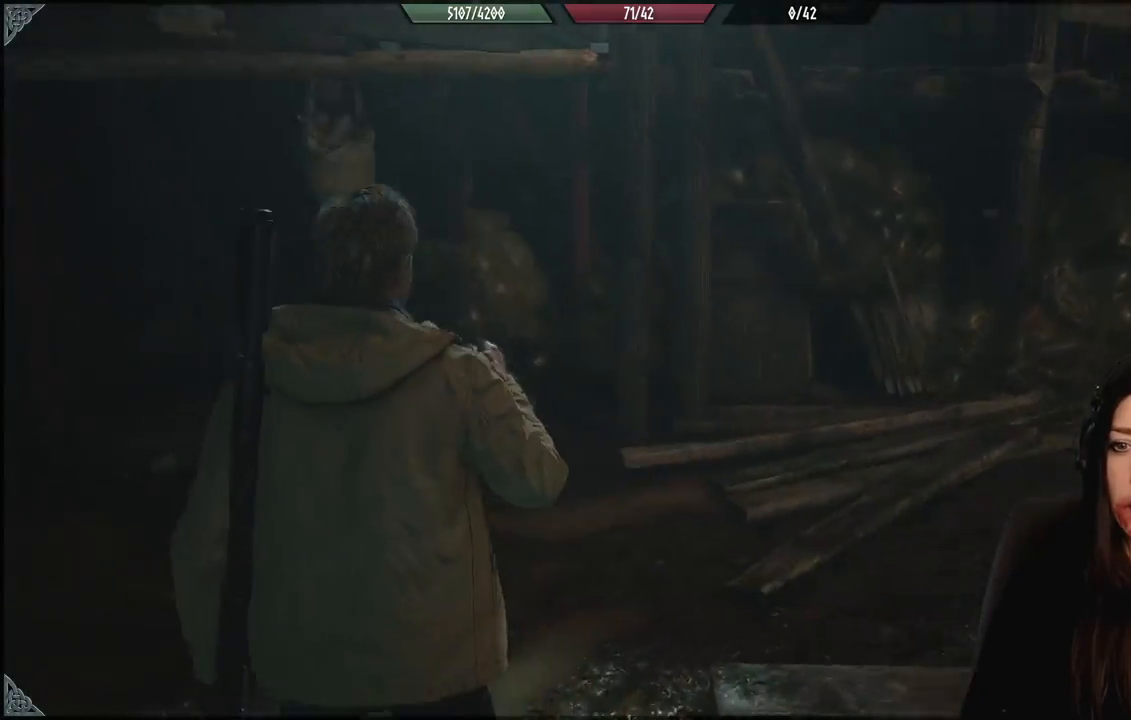
{"buttons": [], "left_stick": "up", "right_stick": "left", "events": [[167, "left_stick", "up-left"], [500, "left_stick", "up"]]}
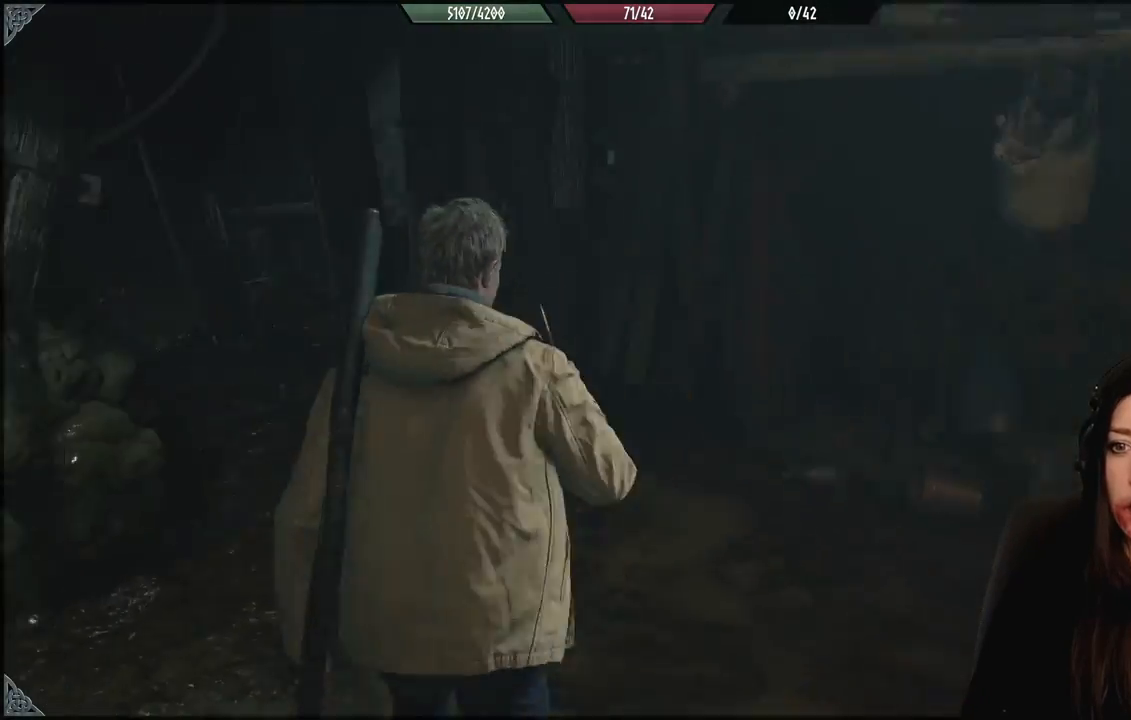
{"buttons": [], "left_stick": "up", "right_stick": "center", "events": [[133, "right_stick", "center"]]}
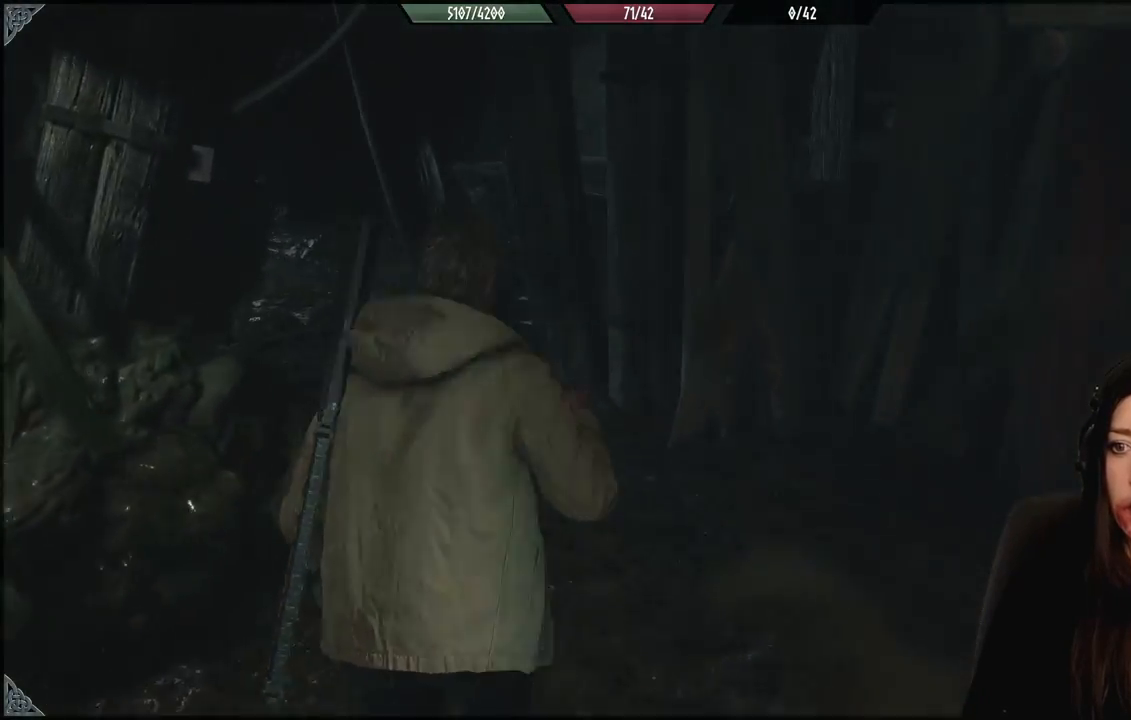
{"buttons": ["L3"], "left_stick": "up", "right_stick": "left", "events": [[50, "left_stick", "center"], [183, "left_stick", "up"], [233, "right_stick", "down-left"], [417, "L3", "down"], [417, "right_stick", "left"]]}
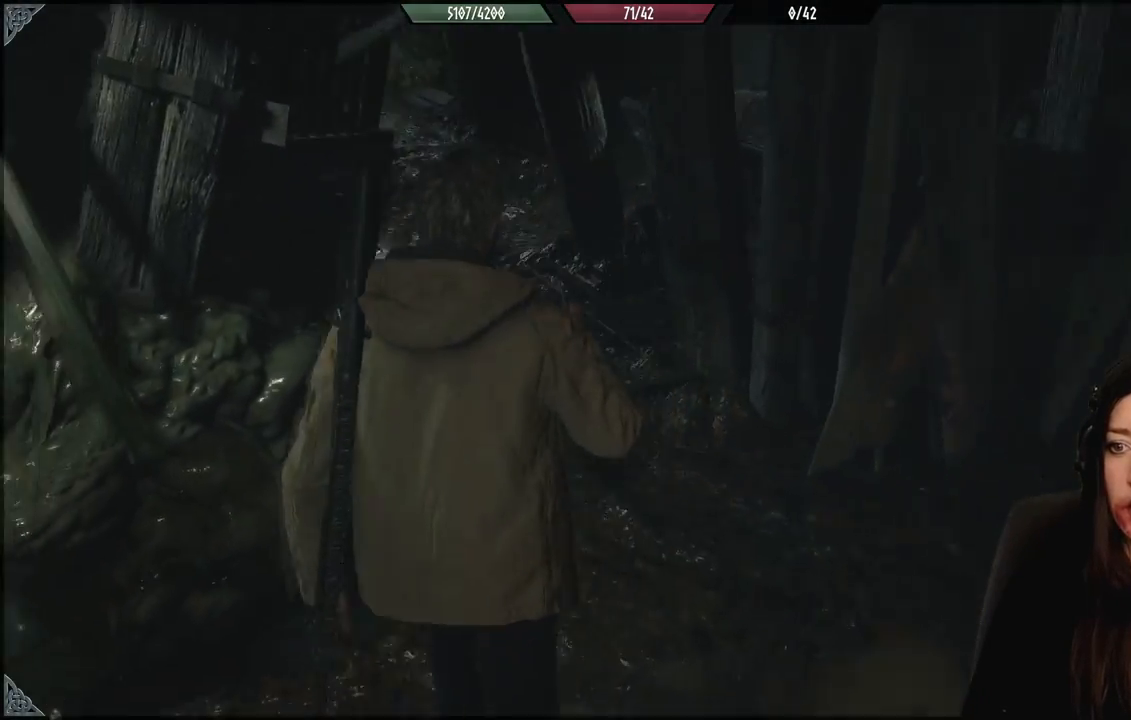
{"buttons": [], "left_stick": "up", "right_stick": "center", "events": [[33, "right_stick", "center"], [50, "L3", "up"], [233, "right_stick", "up-left"], [483, "right_stick", "center"]]}
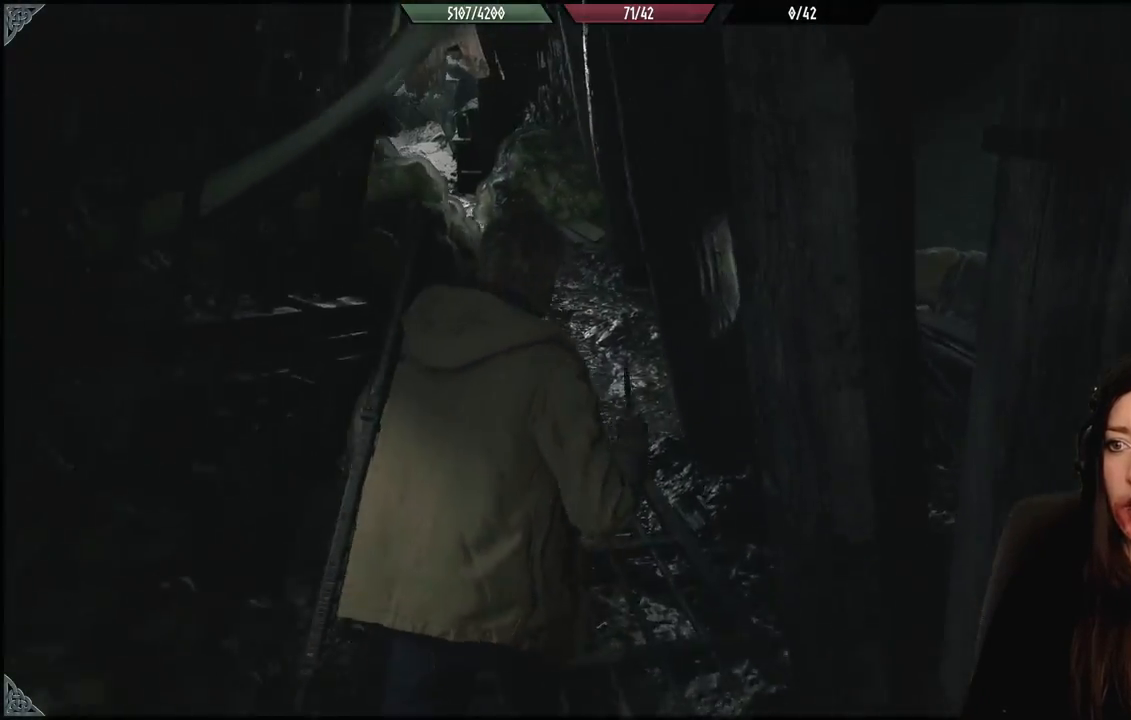
{"buttons": [], "left_stick": "up", "right_stick": "up-left", "events": [[433, "right_stick", "up-left"]]}
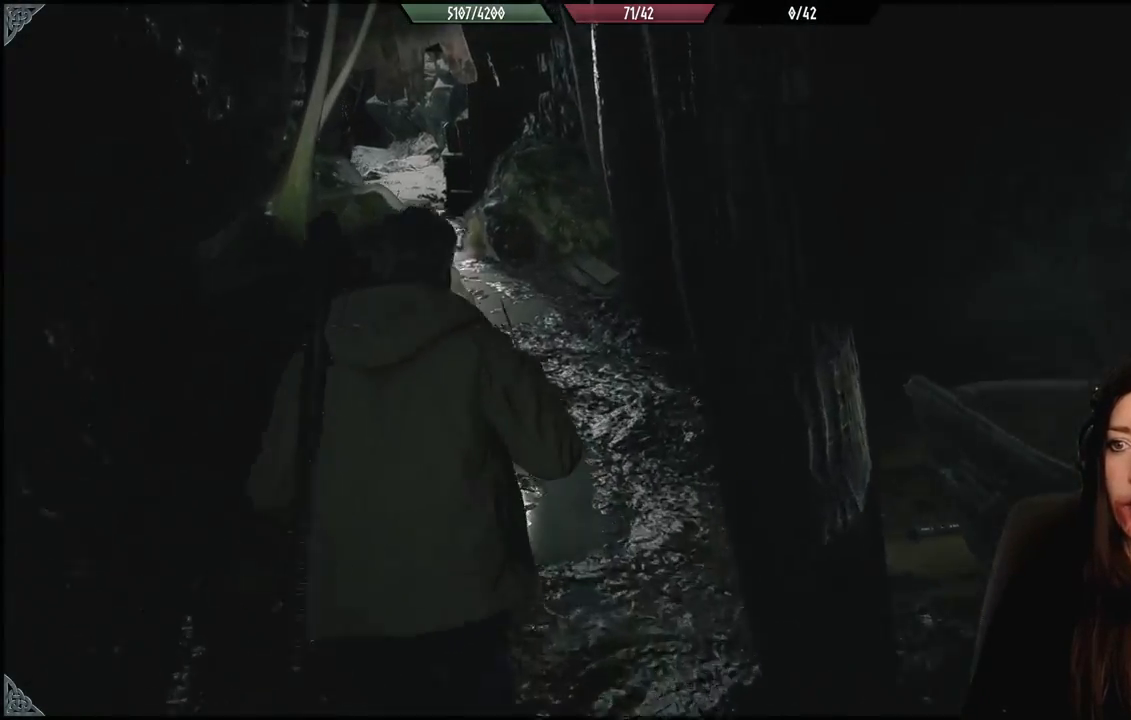
{"buttons": [], "left_stick": "up", "right_stick": "center", "events": [[117, "right_stick", "center"]]}
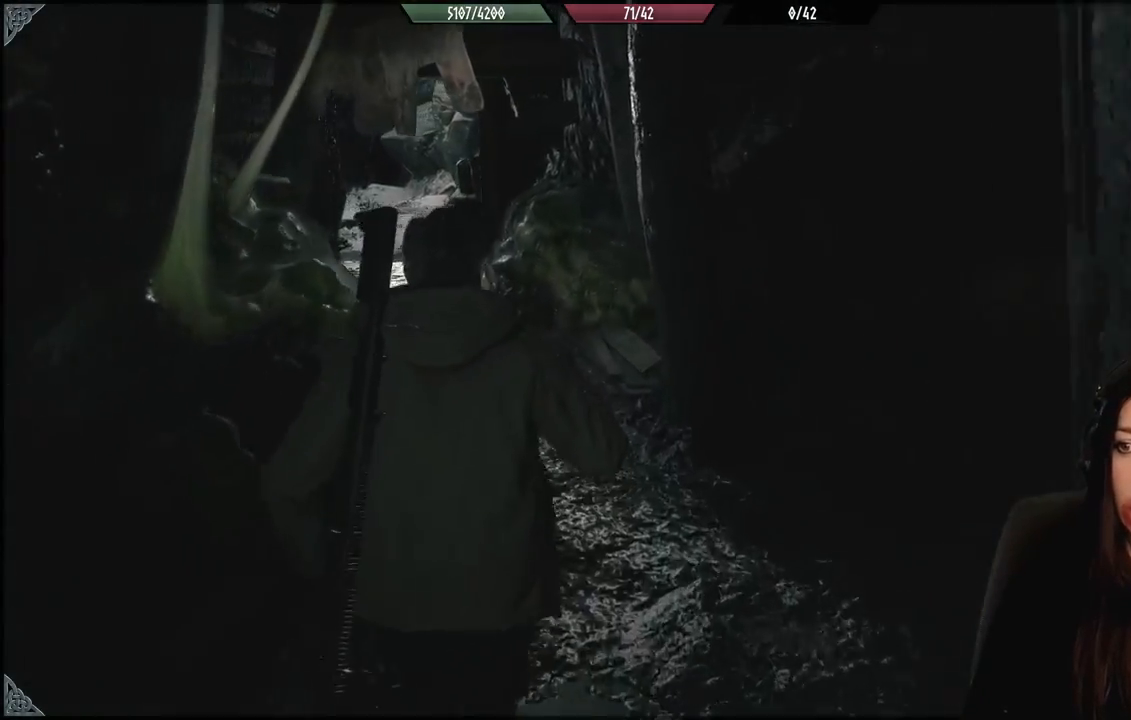
{"buttons": [], "left_stick": "up-left", "right_stick": "left", "events": [[383, "right_stick", "left"], [400, "left_stick", "up-left"]]}
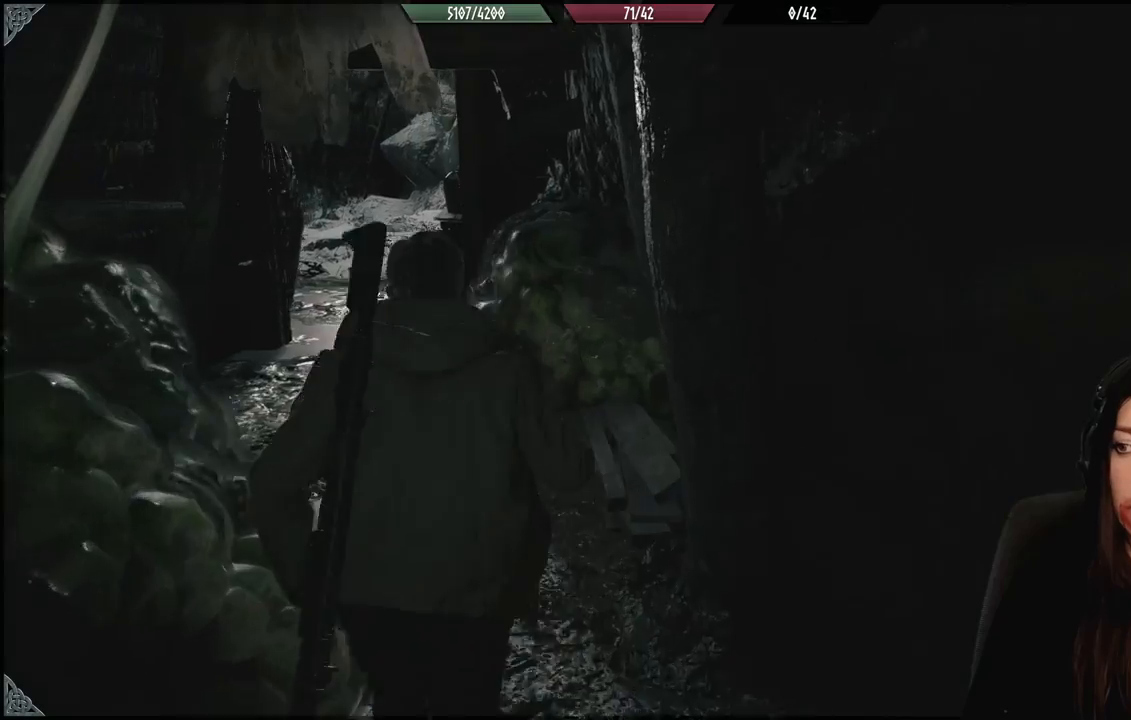
{"buttons": [], "left_stick": "down-right", "right_stick": "right", "events": [[33, "right_stick", "center"], [83, "left_stick", "down"], [167, "right_stick", "down-right"], [250, "right_stick", "right"], [417, "left_stick", "down-right"]]}
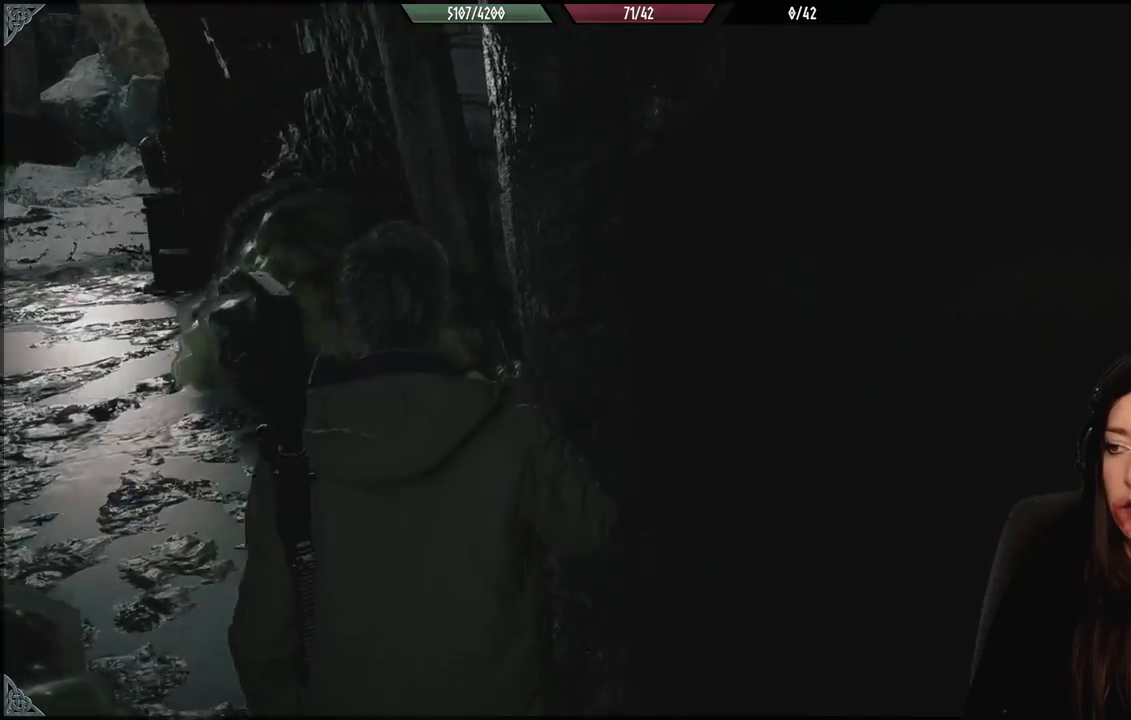
{"buttons": [], "left_stick": "up", "right_stick": "right", "events": [[67, "left_stick", "right"], [183, "left_stick", "up-right"], [317, "left_stick", "up"]]}
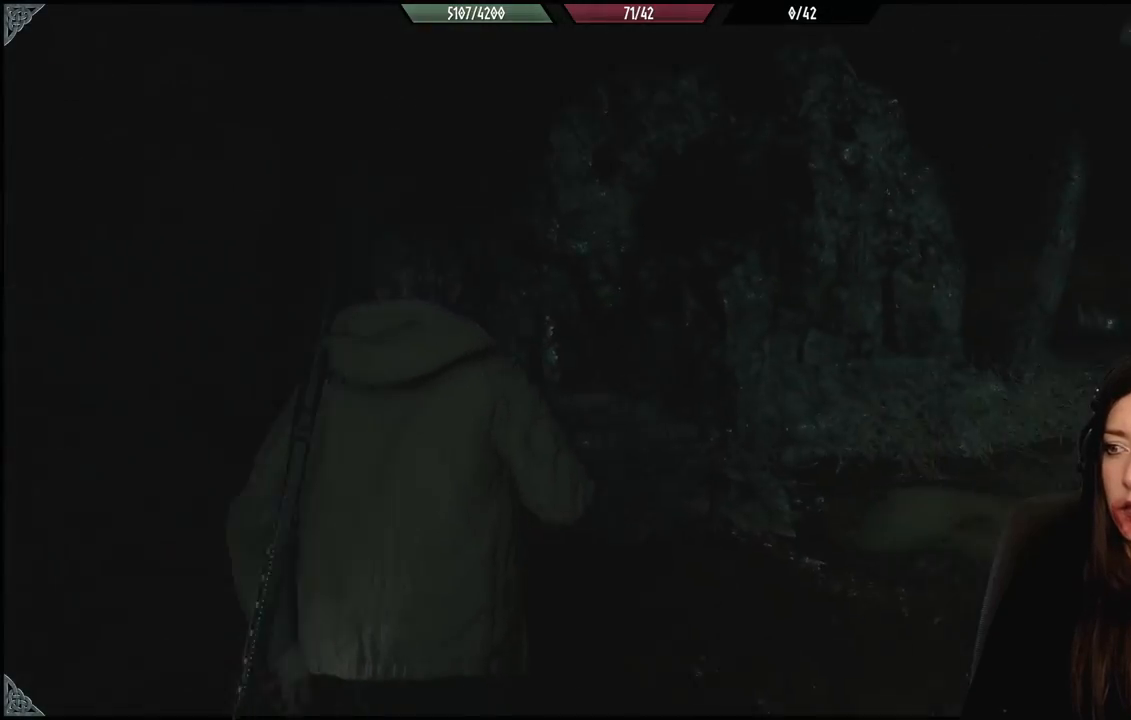
{"buttons": [], "left_stick": "right", "right_stick": "right", "events": [[50, "right_stick", "center"], [383, "left_stick", "right"], [500, "right_stick", "right"]]}
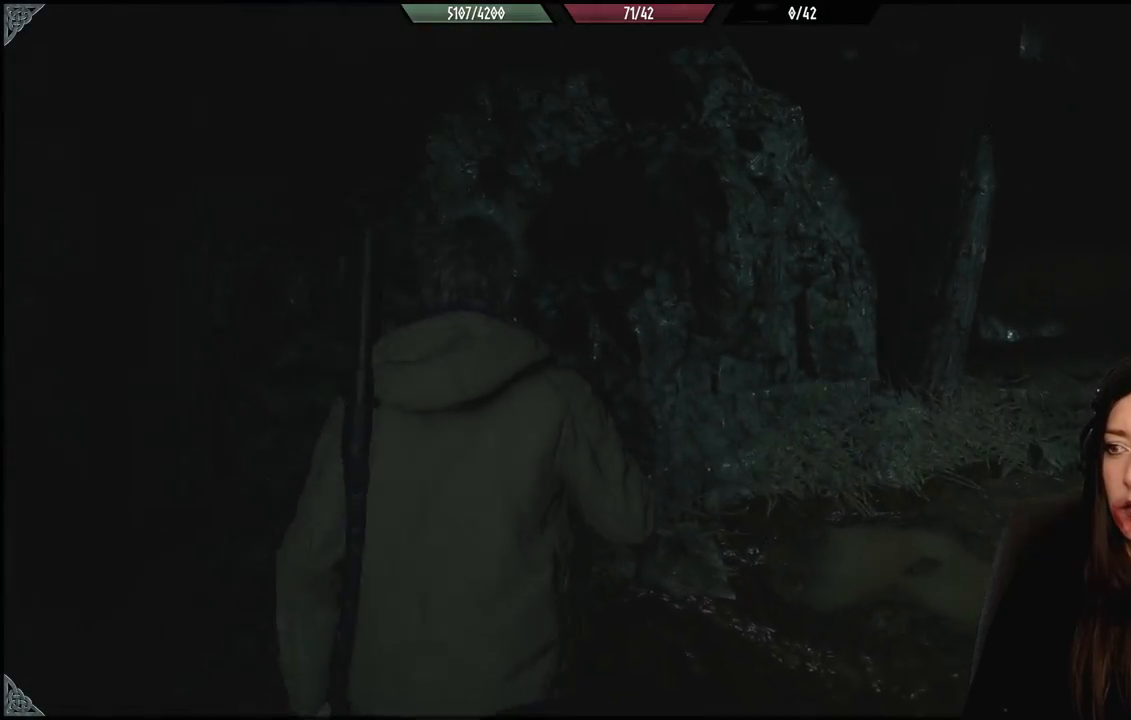
{"buttons": [], "left_stick": "up-left", "right_stick": "right", "events": [[67, "left_stick", "down-right"], [250, "left_stick", "up"], [467, "left_stick", "up-left"]]}
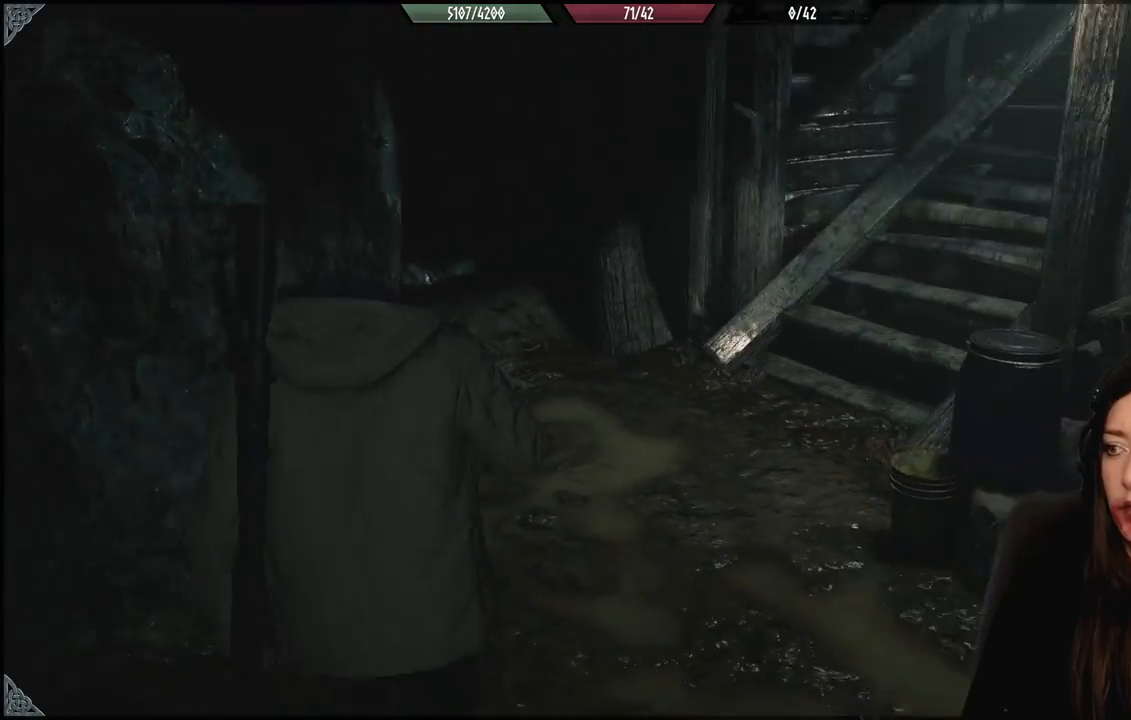
{"buttons": [], "left_stick": "up-left", "right_stick": "up-right", "events": [[283, "right_stick", "up-right"]]}
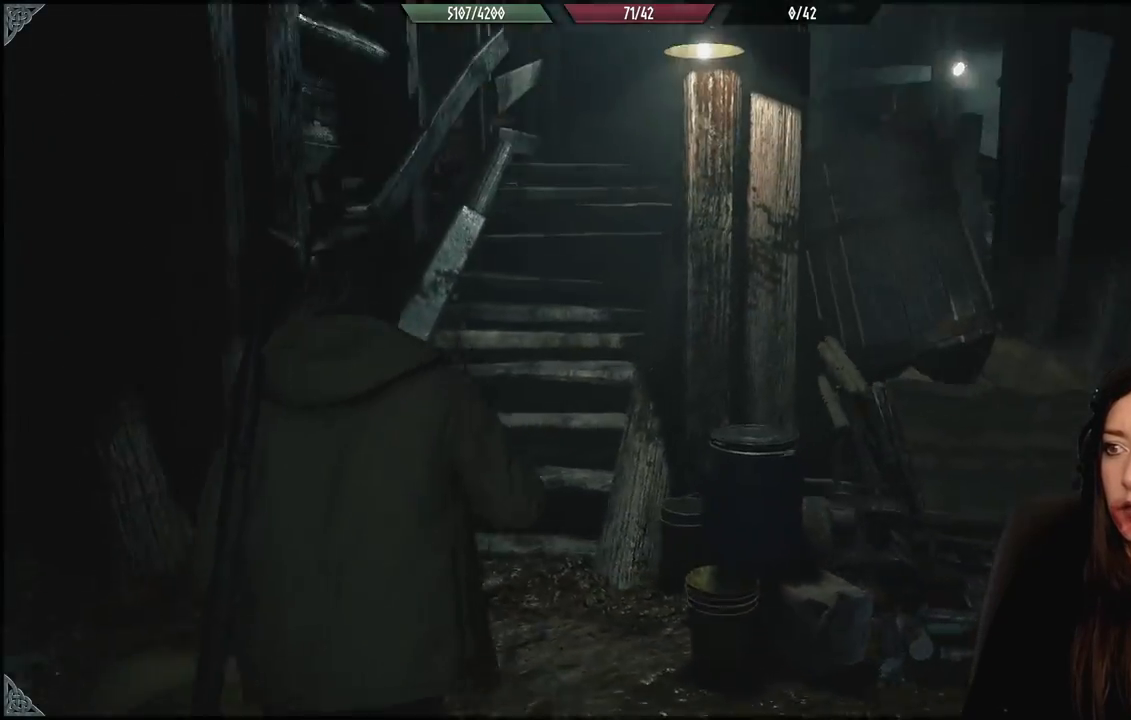
{"buttons": [], "left_stick": "up-right", "right_stick": "right", "events": [[67, "left_stick", "down-left"], [150, "right_stick", "down-right"], [167, "left_stick", "down-right"], [267, "left_stick", "right"], [333, "right_stick", "right"], [450, "left_stick", "up-right"]]}
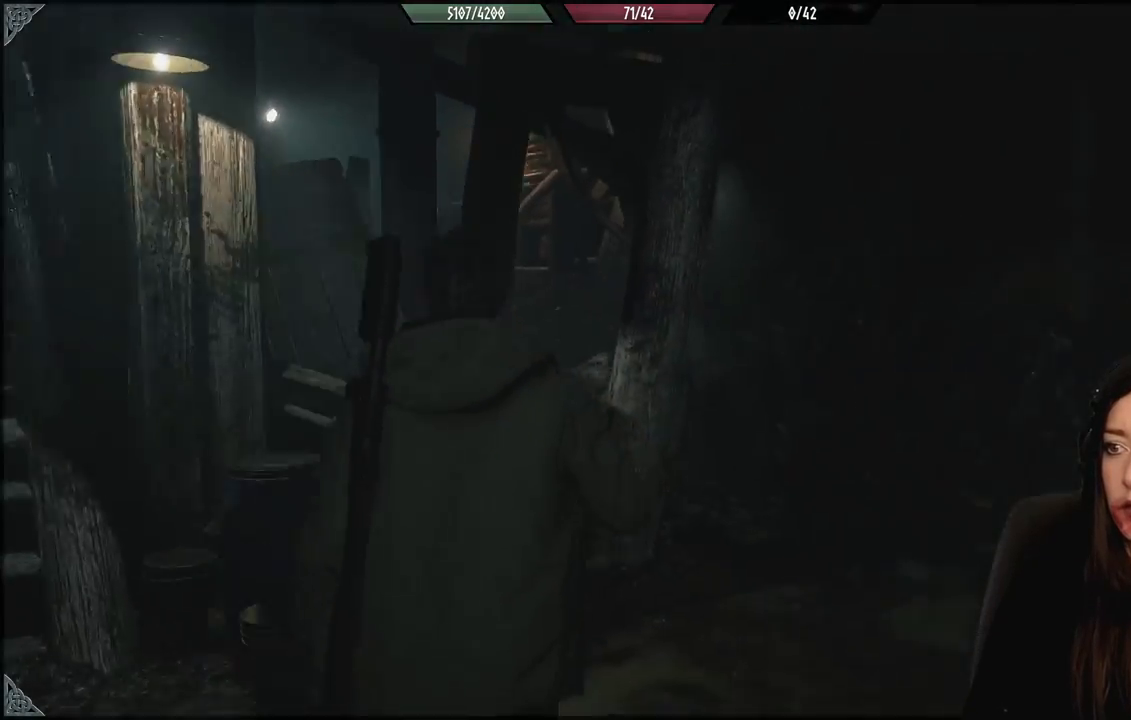
{"buttons": [], "left_stick": "up", "right_stick": "right", "events": [[400, "left_stick", "up"]]}
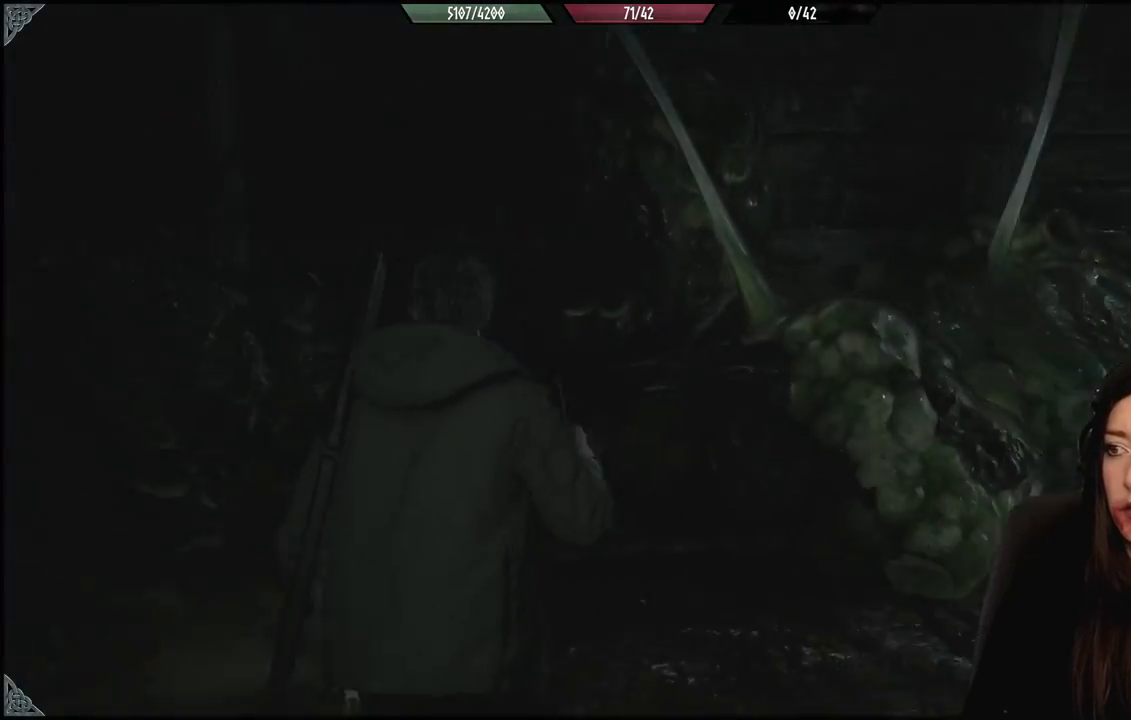
{"buttons": [], "left_stick": "up", "right_stick": "right", "events": [[83, "L3", "down"], [200, "L3", "up"], [250, "left_stick", "up-right"], [467, "left_stick", "up"]]}
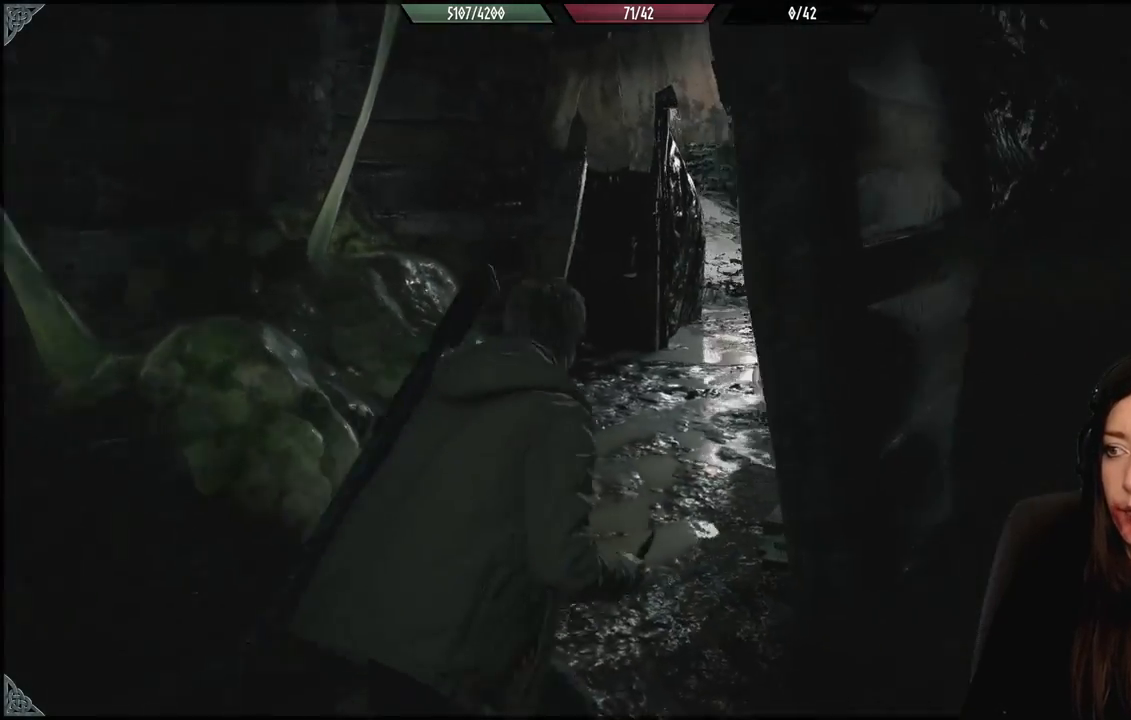
{"buttons": [], "left_stick": "up", "right_stick": "center", "events": [[50, "right_stick", "center"]]}
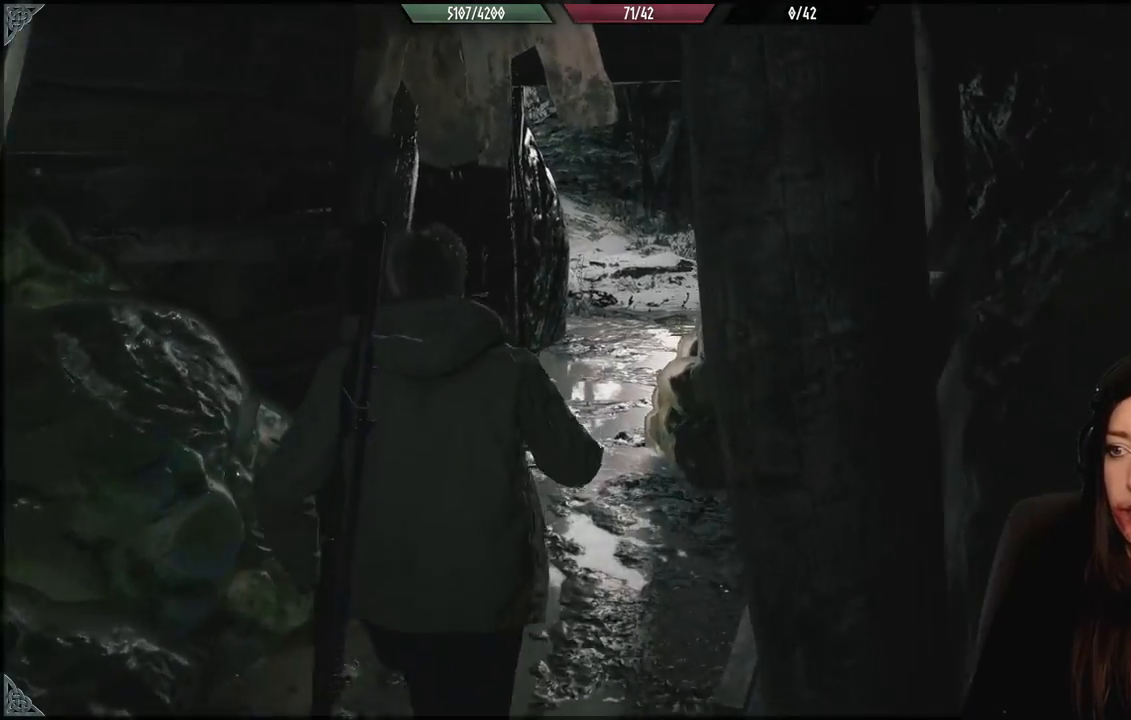
{"buttons": [], "left_stick": "up", "right_stick": "right", "events": [[333, "right_stick", "right"]]}
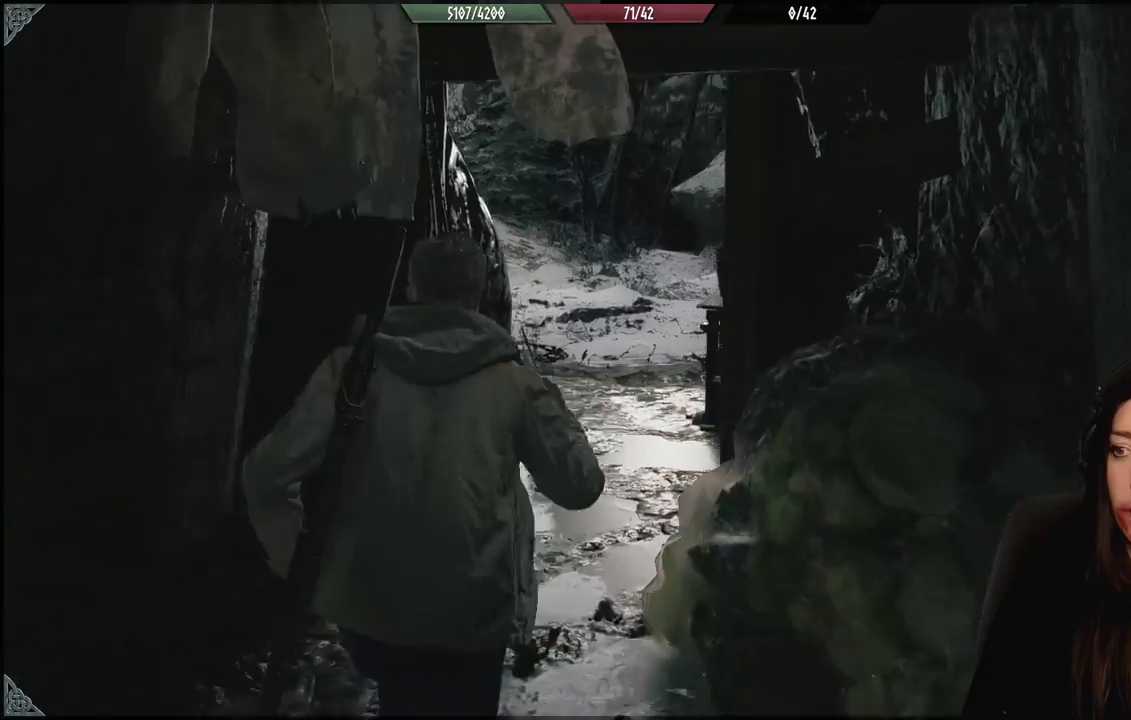
{"buttons": [], "left_stick": "center", "right_stick": "center", "events": [[50, "right_stick", "center"], [400, "left_stick", "center"]]}
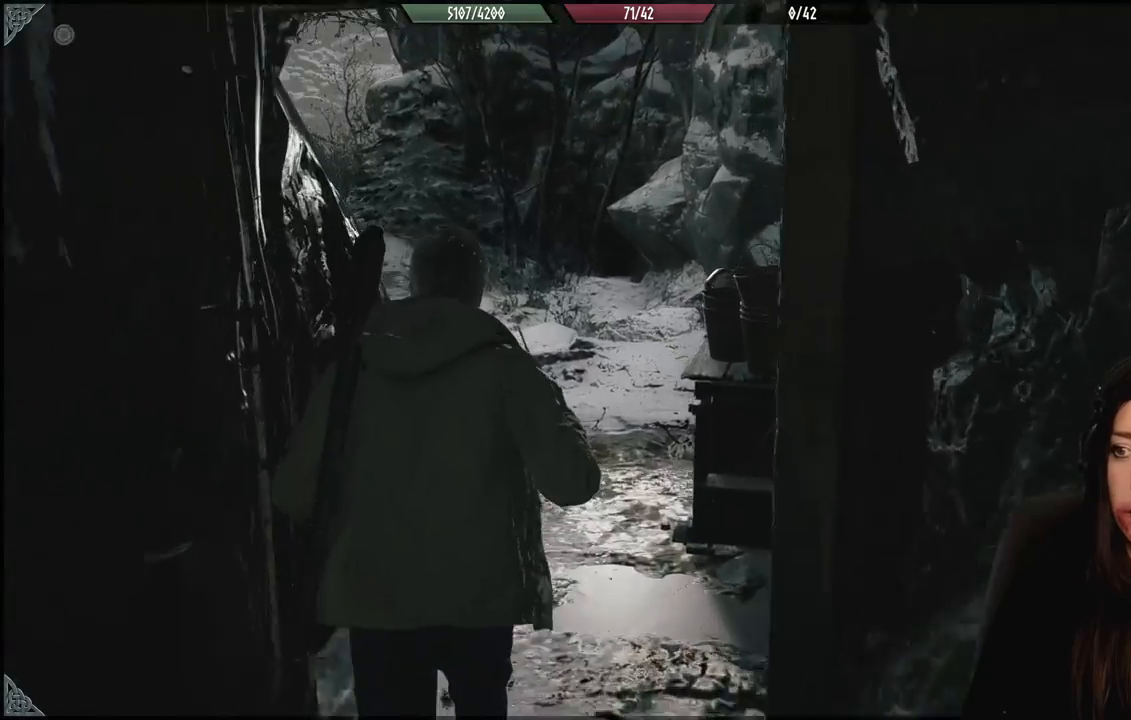
{"buttons": [], "left_stick": "center", "right_stick": "center", "events": []}
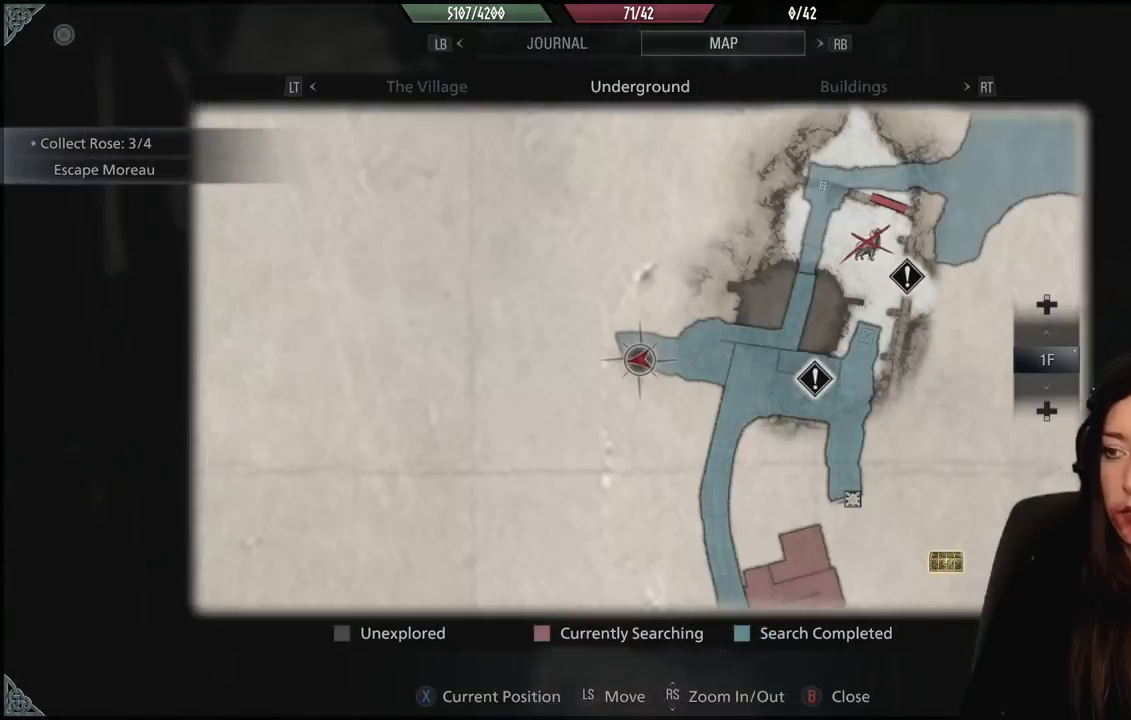
{"buttons": [], "left_stick": "center", "right_stick": "center", "events": []}